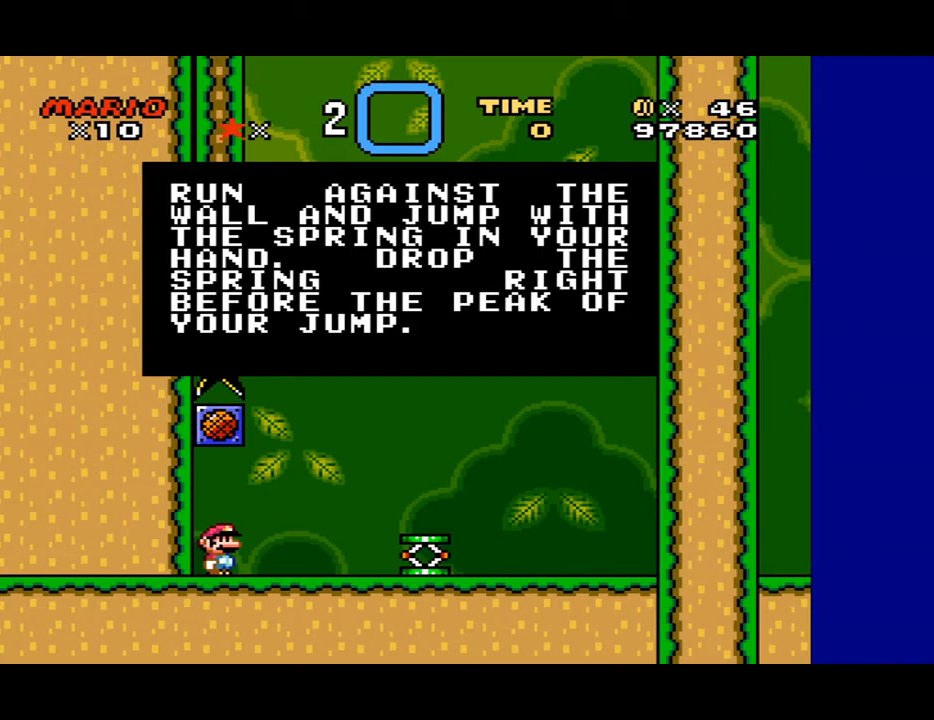
Gameplay with a controller (Nintendo layout); each line is a JSON object with the inputs held at the frame after it. "events" lists button and stick changes between this image and that frame as [ms after this image, input, new state], when the widget could be followed in between. Not read: L3 R3.
{"buttons": ["Y", "DPAD_RIGHT"], "events": [[67, "A", "down"], [200, "A", "up"], [400, "Y", "down"], [500, "DPAD_RIGHT", "down"]]}
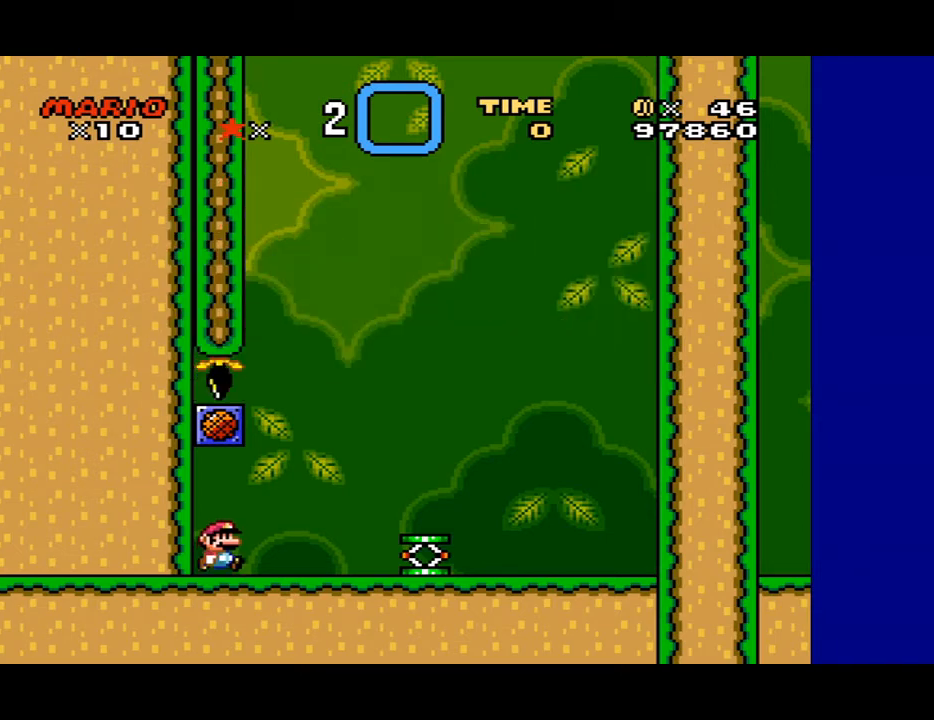
{"buttons": ["Y", "DPAD_RIGHT"], "events": []}
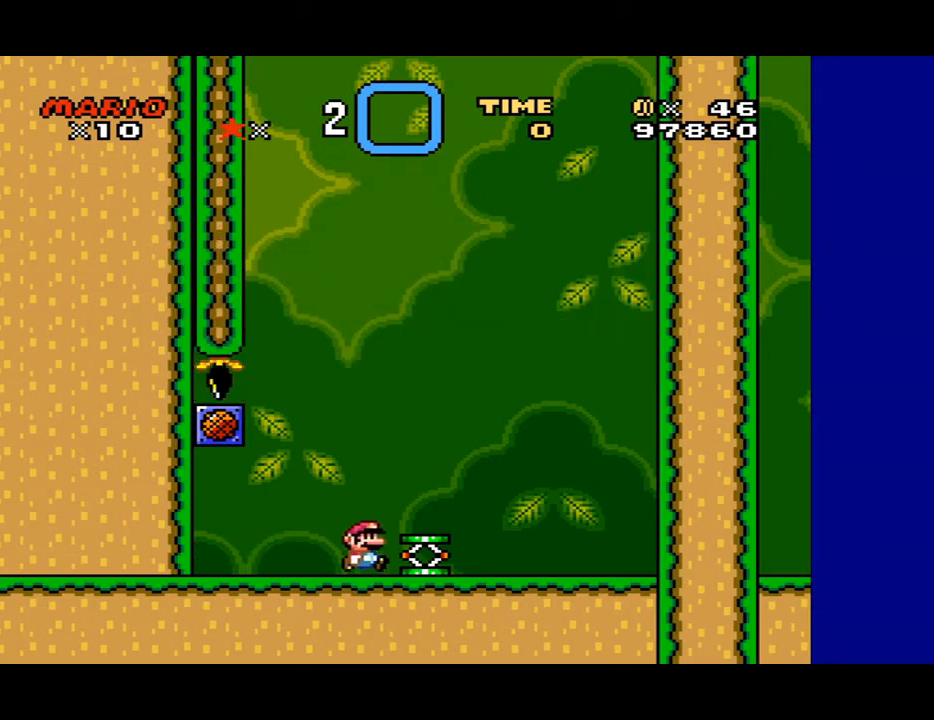
{"buttons": ["Y", "DPAD_RIGHT"], "events": []}
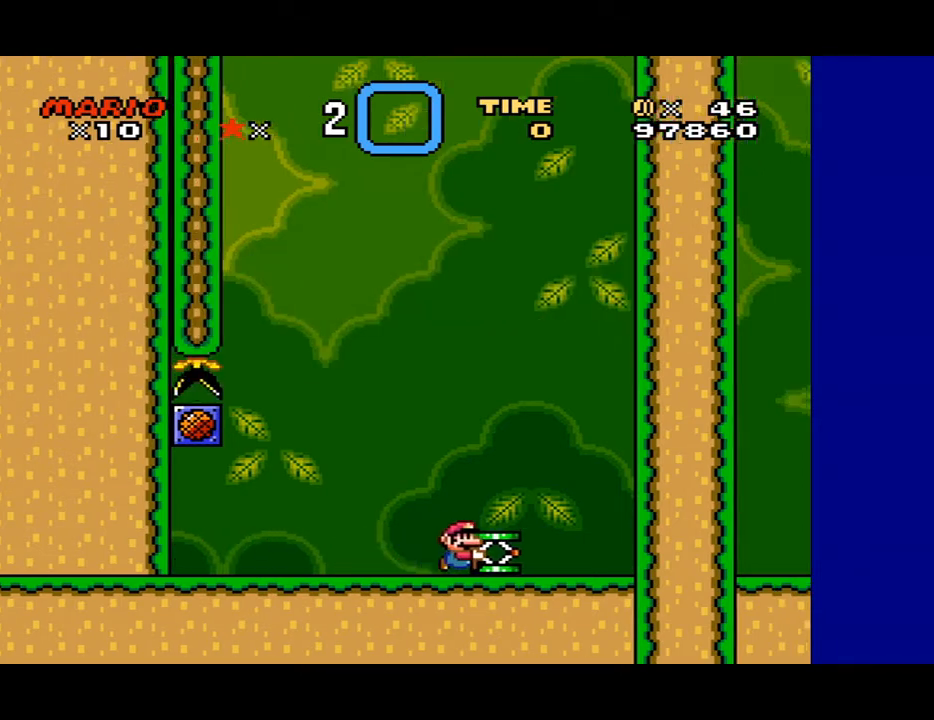
{"buttons": ["B", "Y", "DPAD_RIGHT"], "events": [[200, "B", "down"]]}
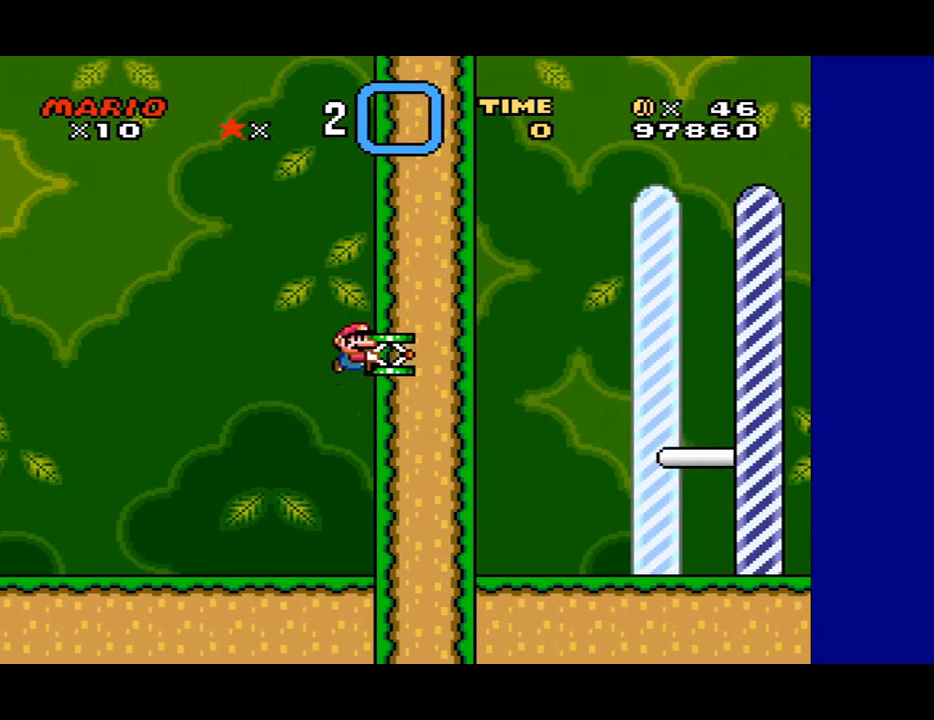
{"buttons": ["B", "DPAD_RIGHT"], "events": [[67, "Y", "up"]]}
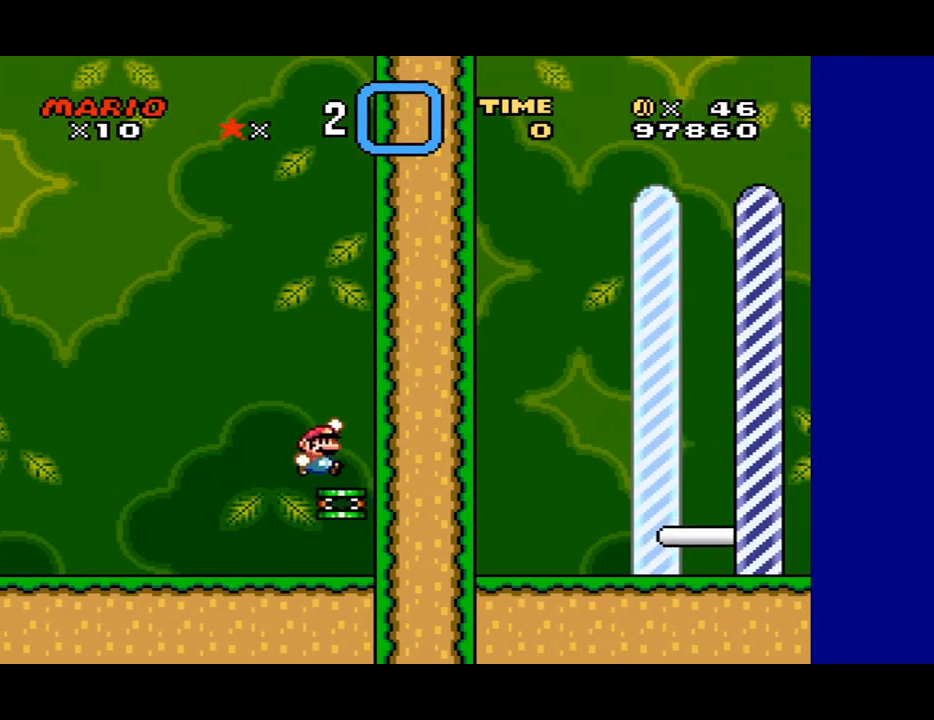
{"buttons": ["B", "DPAD_RIGHT"], "events": []}
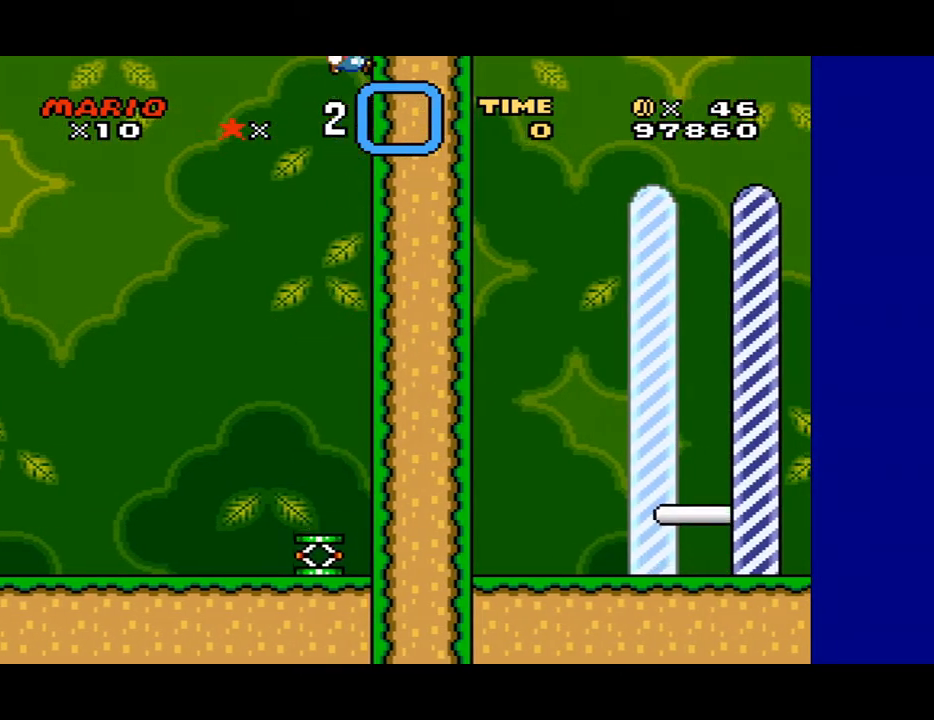
{"buttons": ["B", "DPAD_RIGHT"], "events": []}
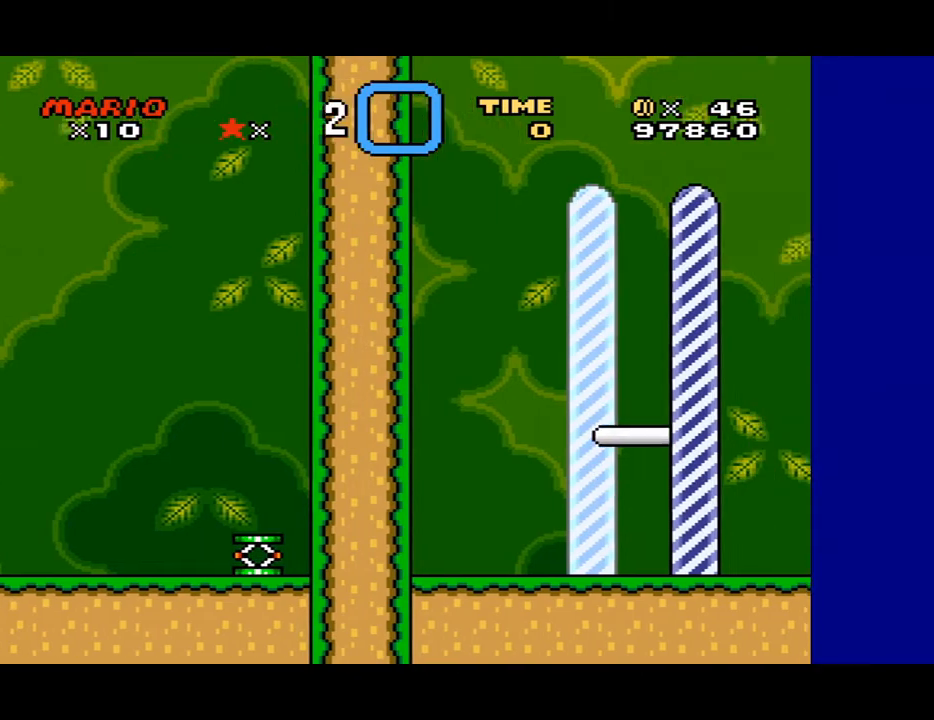
{"buttons": ["B", "DPAD_RIGHT"], "events": []}
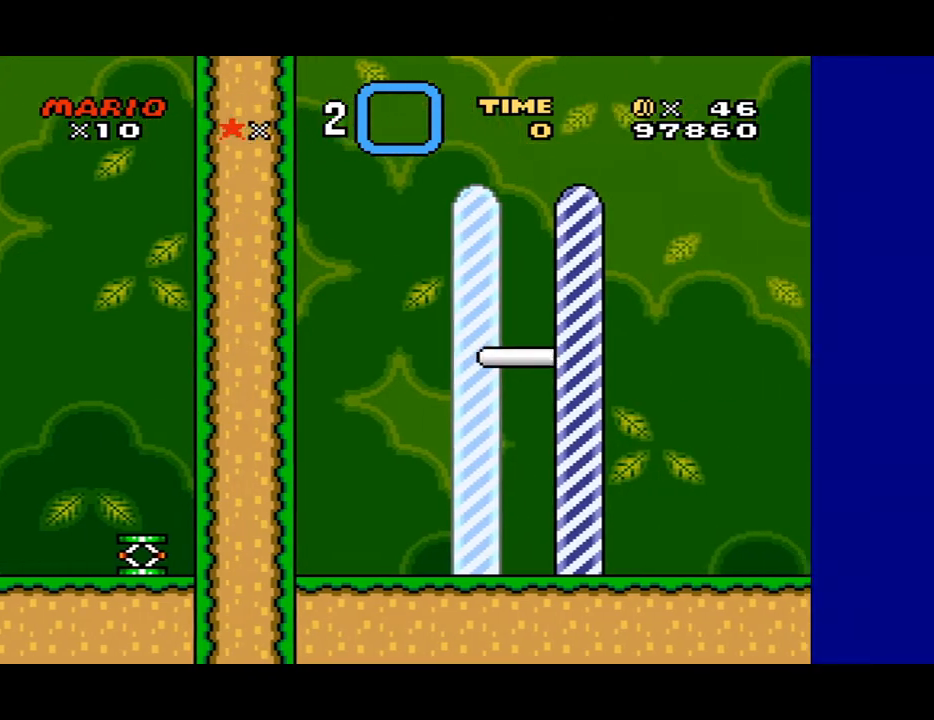
{"buttons": ["B", "DPAD_RIGHT"], "events": []}
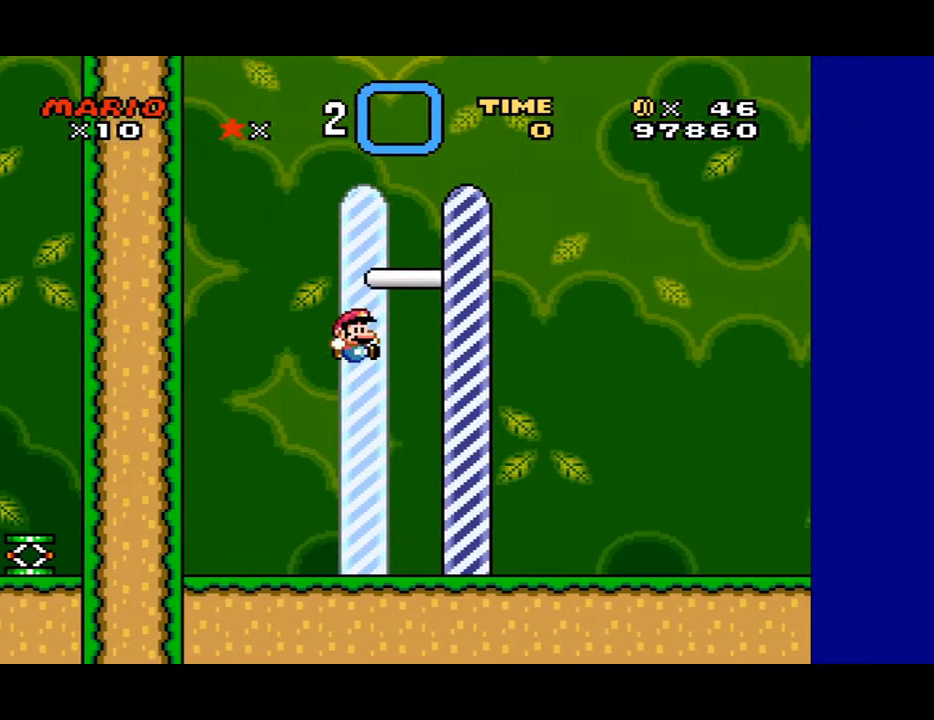
{"buttons": ["B"], "events": [[433, "DPAD_RIGHT", "up"]]}
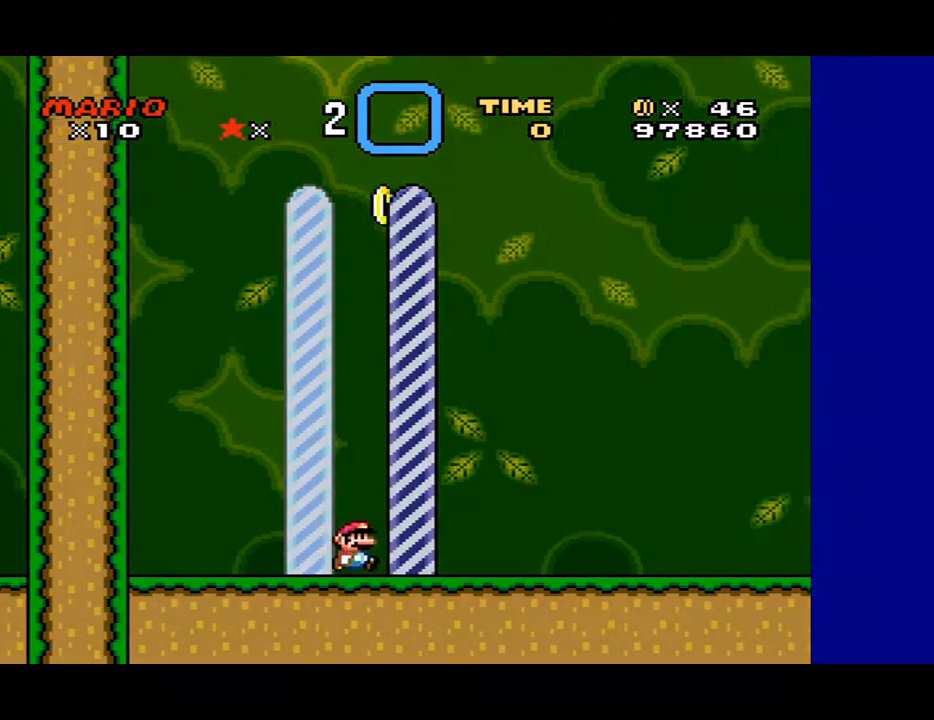
{"buttons": [], "events": [[33, "B", "up"]]}